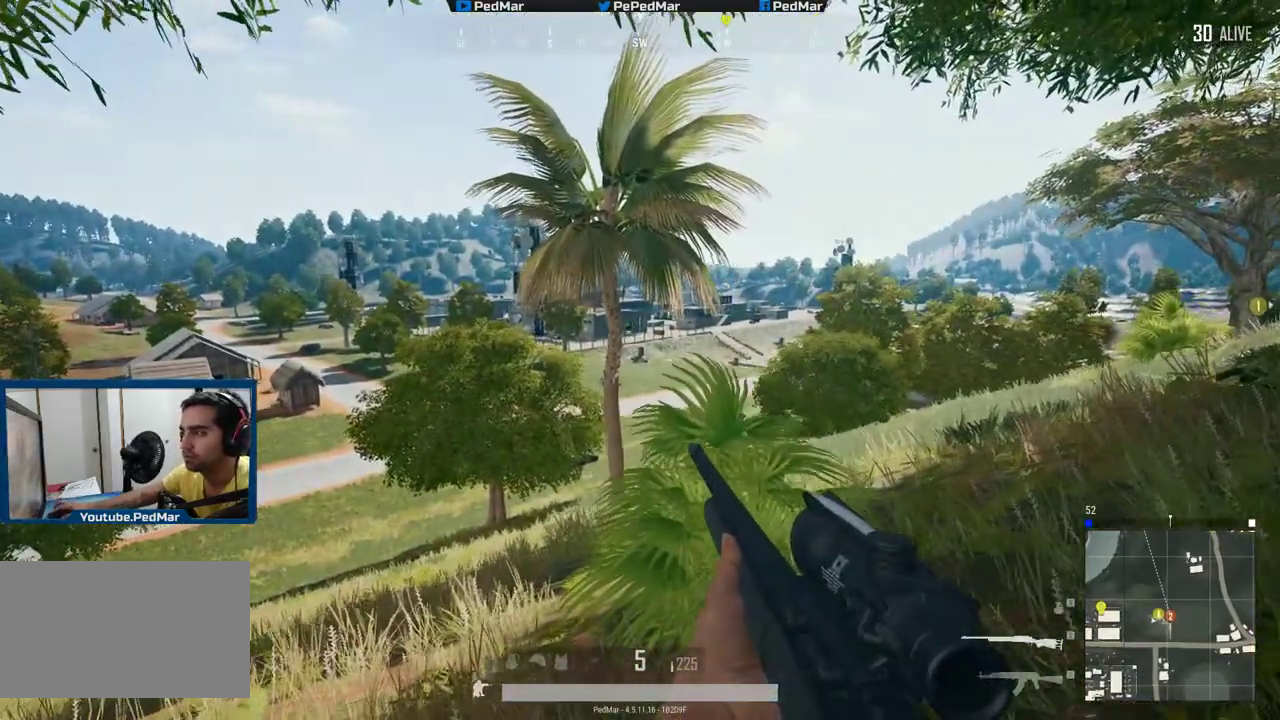
Gameplay with keyboard and mouse; each line is a JSON object with the keys and mouse buttons held at the frame after it. "events" lists presses ("down") and releases ("up") of "a", "c", "ctrl", "d", "e", "f", "q", "r", "s", "shift", "space", "tab", "w", "x", "z", "mouse_left", "mouse_wheel", "mouse_right", "mouse_mb4" and "mouse_mb5" between this image and that frame as [ms after this image, input, new state], when the widget could be followed in between. "mouse_left", "mouse_wheel", "mouse_right", "mouse_mb4", "mouse_mb5" = the "left", "wheel", "right", "mb4", "mb5" buttons of the "mouse" list. No other keys are recorded. "wheel" means that the mouse wheel is clicked or scrolled. Not read: mouse_move.
{"keys": ["a"], "mouse": [], "events": [[50, "a", "down"], [50, "d", "up"]]}
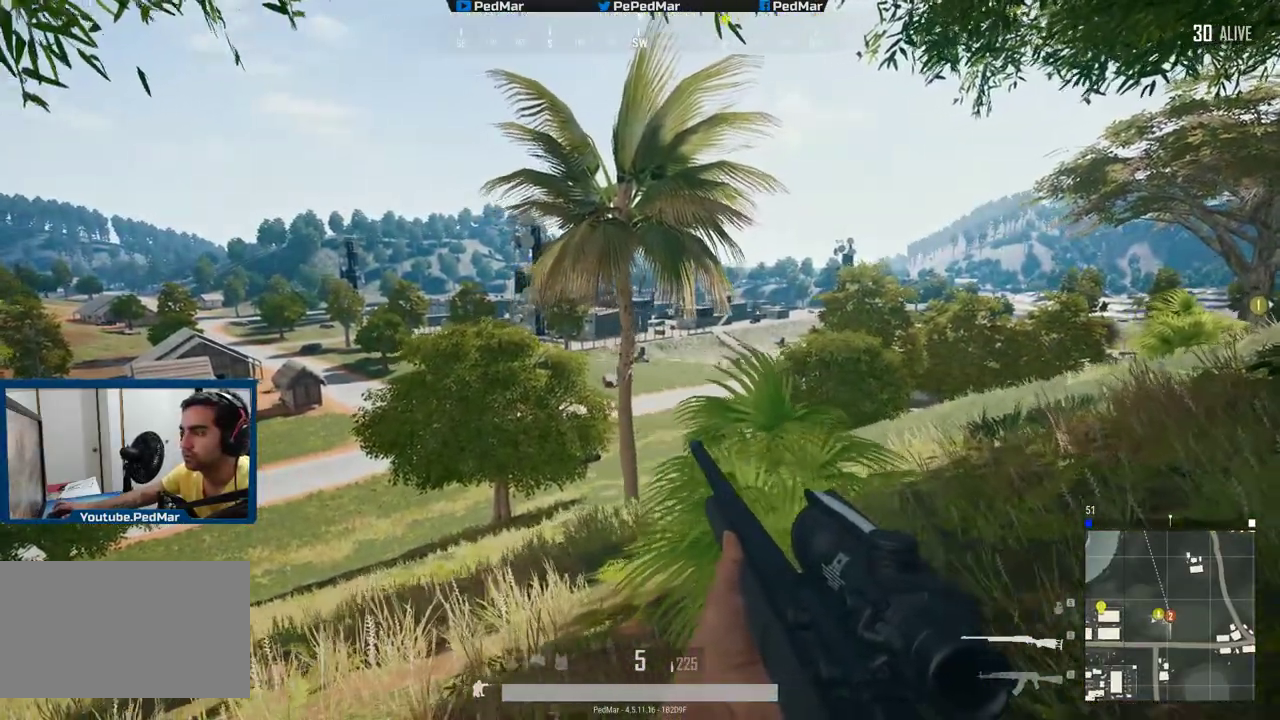
{"keys": ["d"], "mouse": [], "events": [[217, "a", "up"], [267, "d", "down"]]}
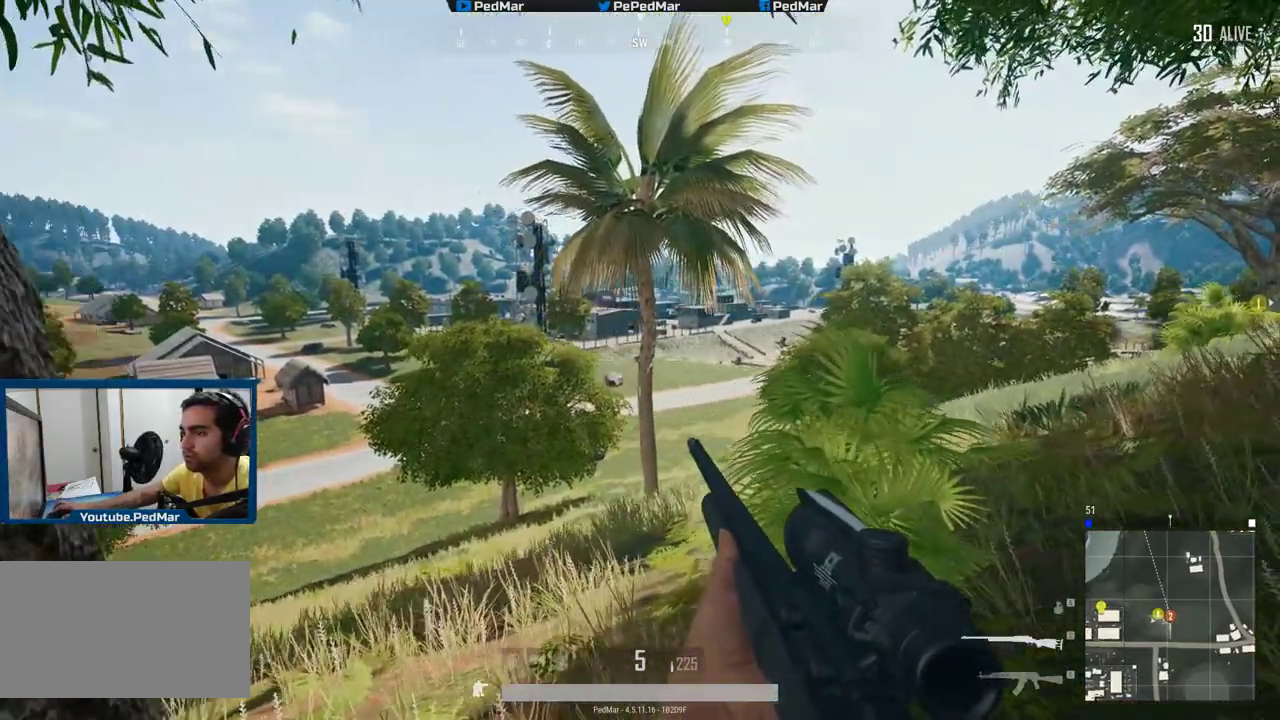
{"keys": ["a"], "mouse": [], "events": [[217, "a", "down"], [267, "d", "up"]]}
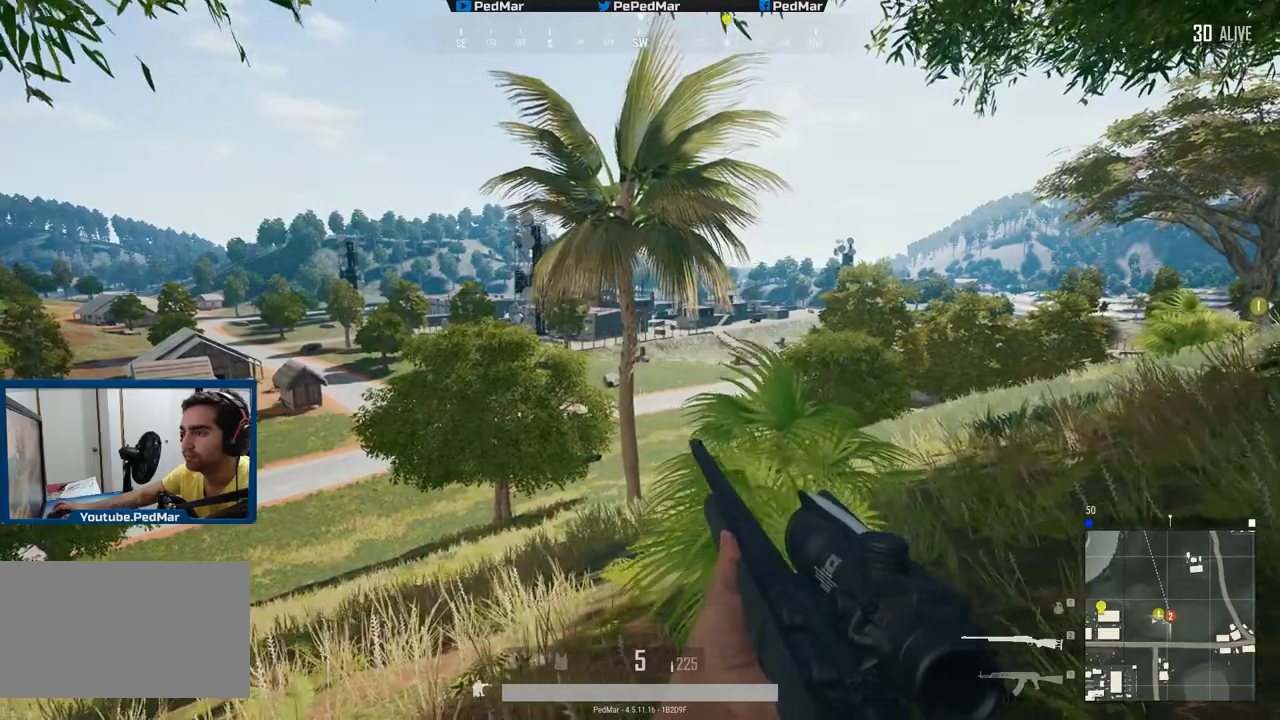
{"keys": ["d"], "mouse": [], "events": [[200, "s", "down"], [284, "a", "up"], [451, "s", "up"], [467, "d", "down"]]}
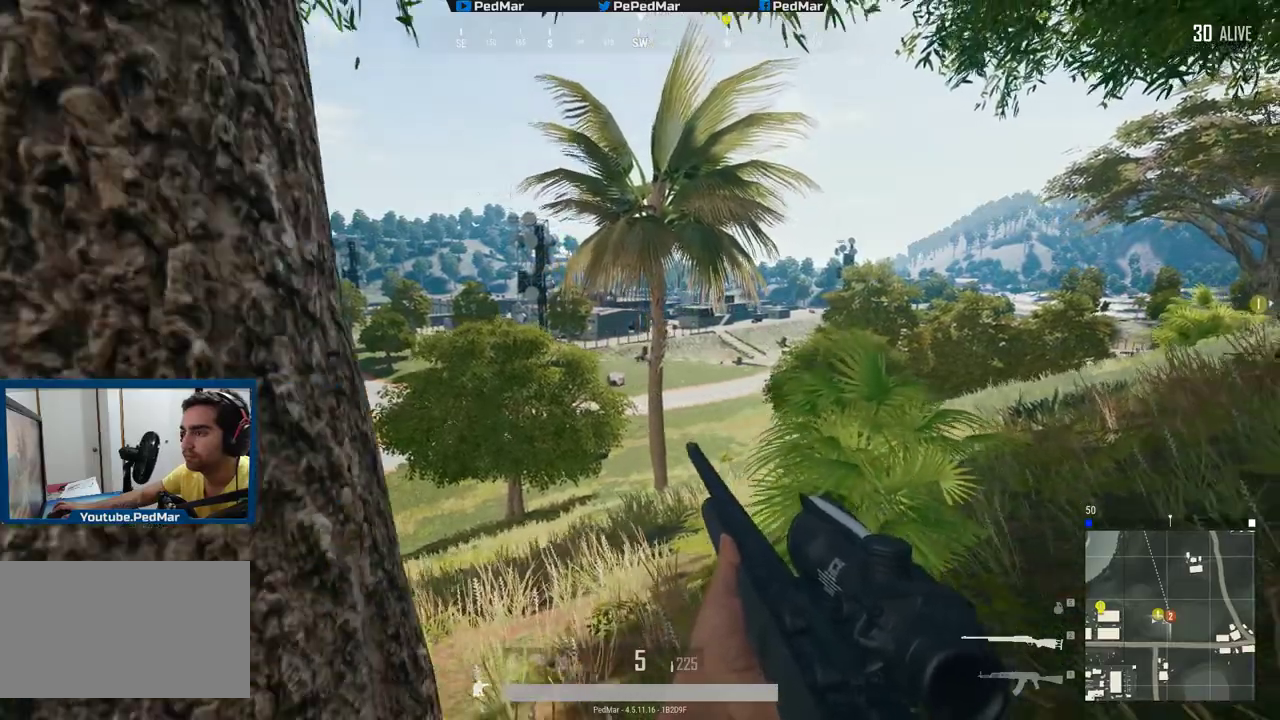
{"keys": ["a", "space"], "mouse": [], "events": [[300, "w", "down"], [383, "d", "up"], [400, "a", "down"], [467, "space", "down"], [467, "w", "up"]]}
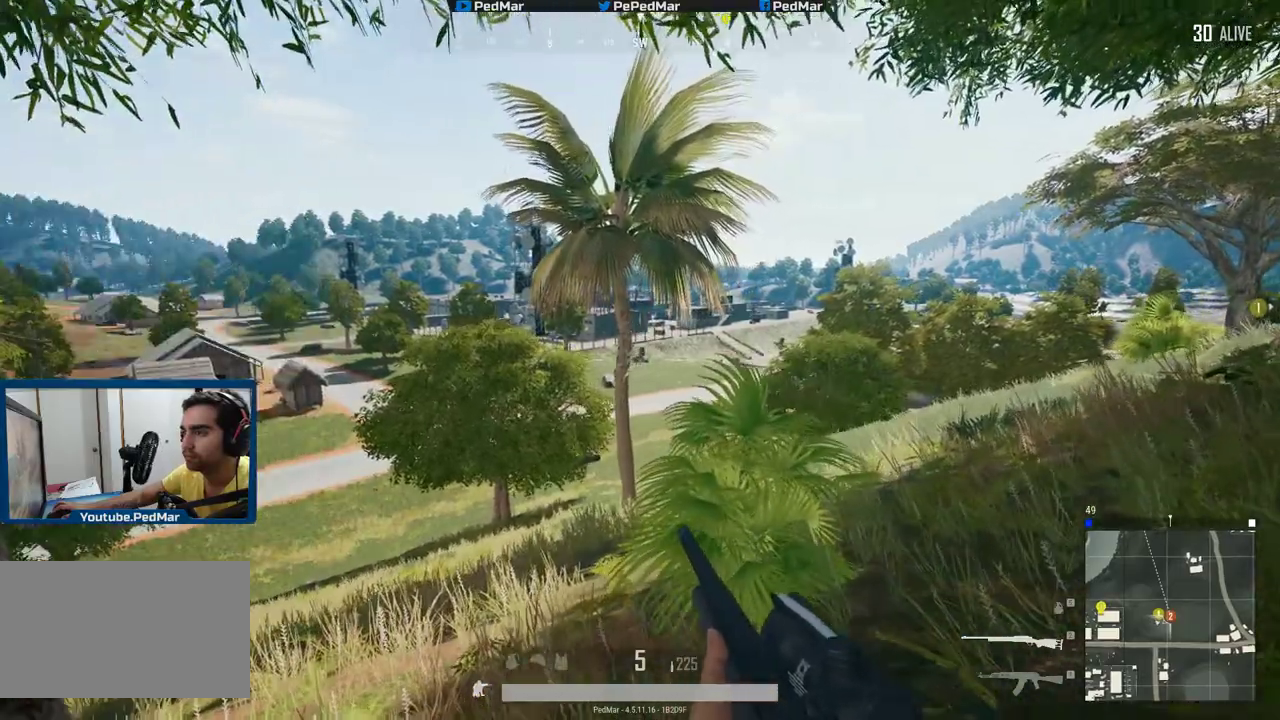
{"keys": ["d"], "mouse": [], "events": [[84, "space", "up"], [200, "s", "down"], [234, "a", "up"], [367, "d", "down"], [367, "s", "up"]]}
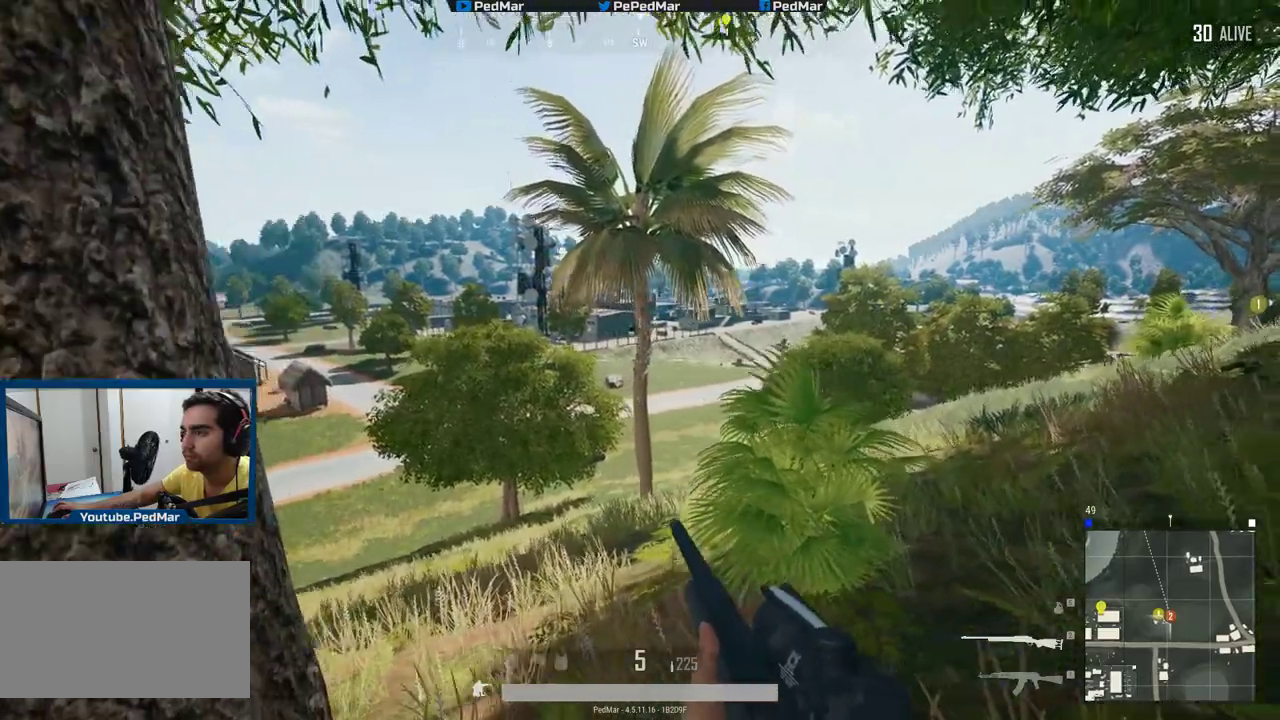
{"keys": ["a"], "mouse": [], "events": [[50, "mouse_right", "down"], [133, "d", "up"], [150, "a", "down"], [166, "mouse_right", "up"]]}
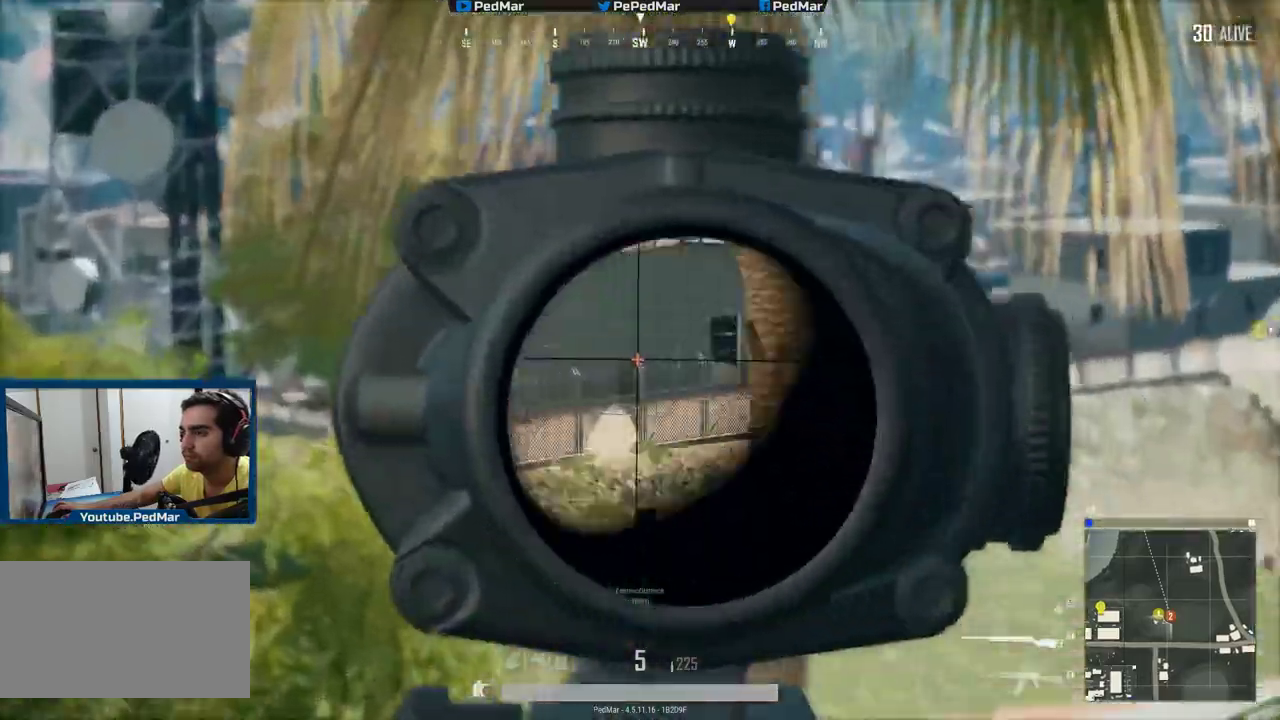
{"keys": ["d"], "mouse": [], "events": [[67, "a", "up"], [184, "d", "down"], [250, "mouse_right", "down"], [384, "mouse_right", "up"]]}
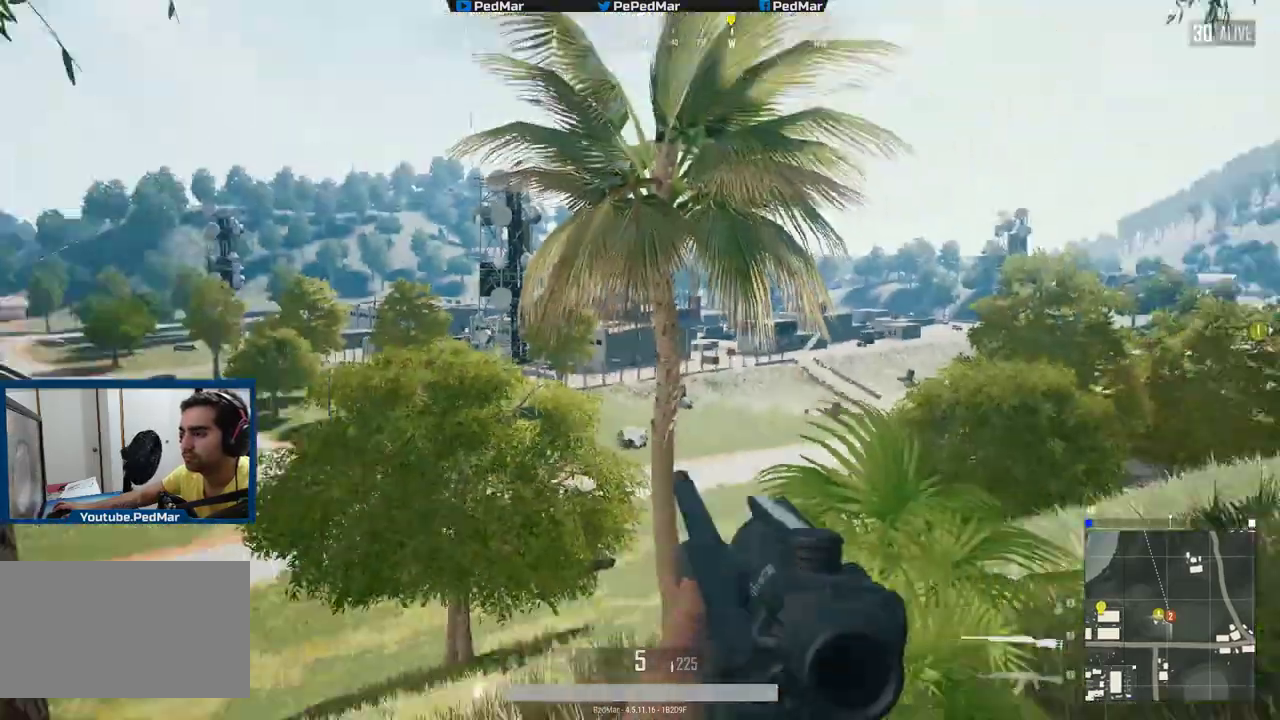
{"keys": ["a"], "mouse": [], "events": [[200, "a", "down"], [233, "d", "up"]]}
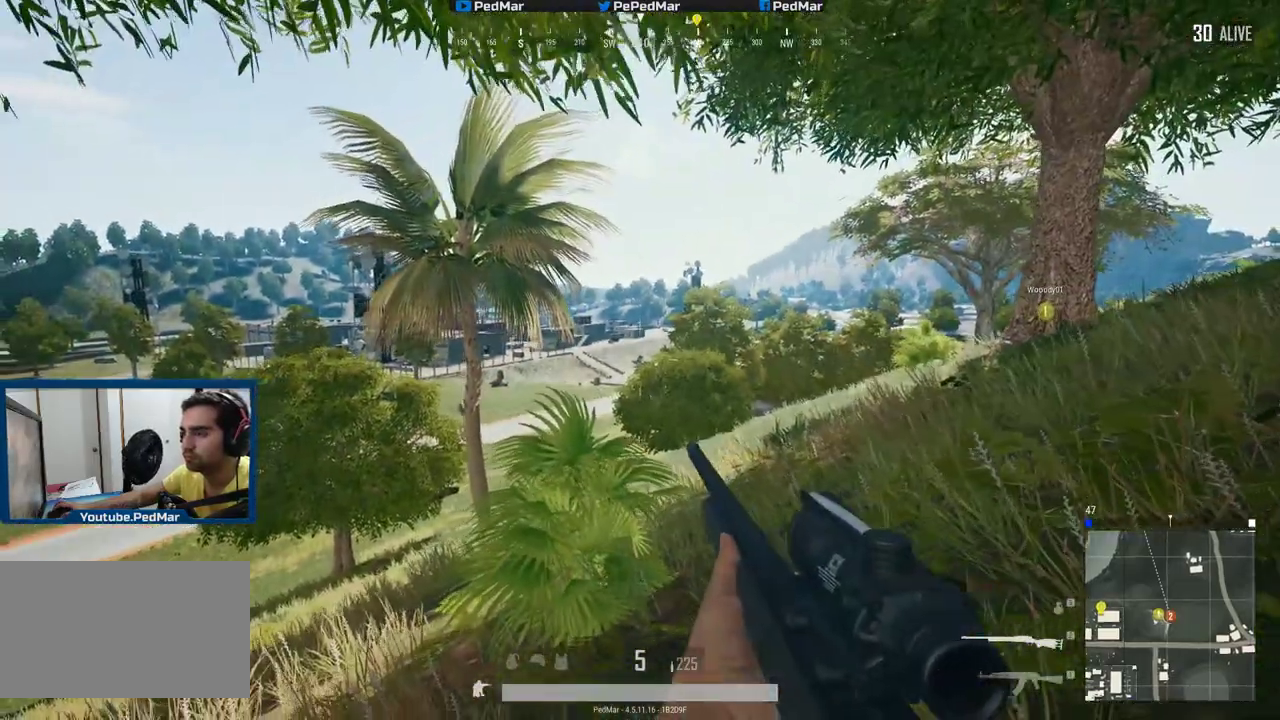
{"keys": ["a"], "mouse": [], "events": [[33, "a", "up"], [134, "d", "down"], [234, "mouse_right", "down"], [334, "mouse_right", "up"], [434, "d", "up"], [484, "a", "down"]]}
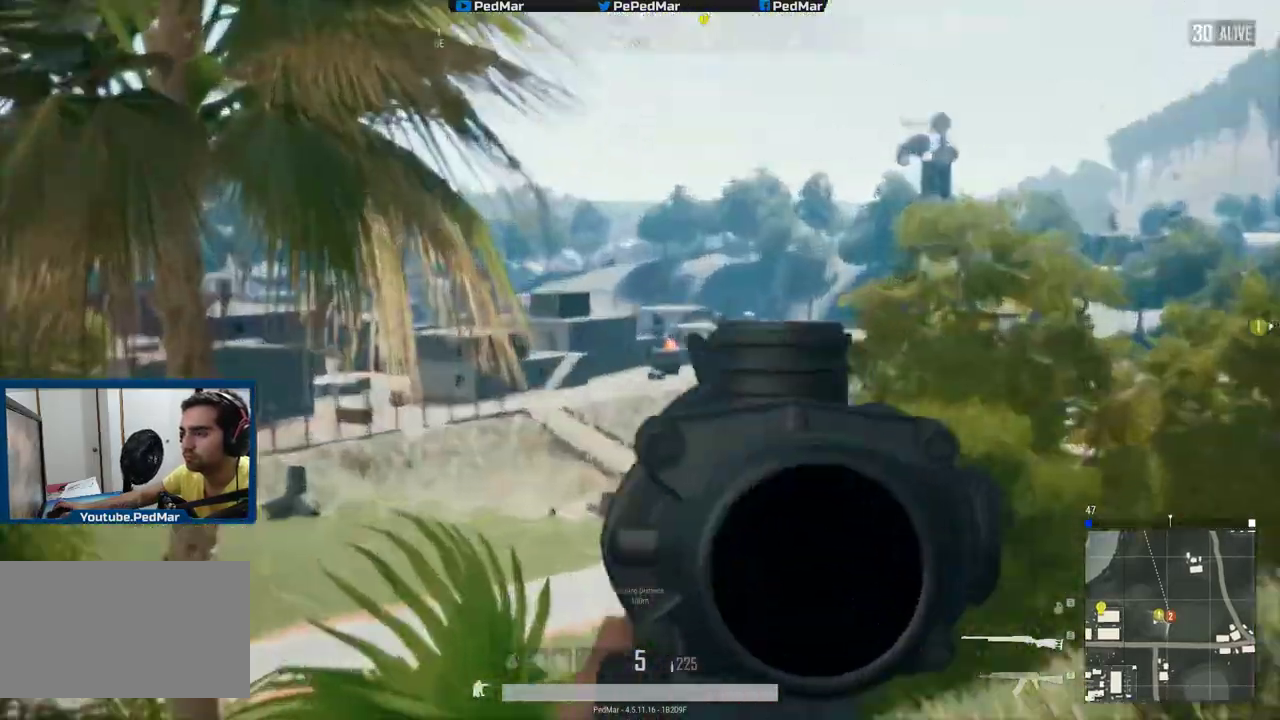
{"keys": ["d"], "mouse": [], "events": [[233, "a", "up"], [333, "d", "down"]]}
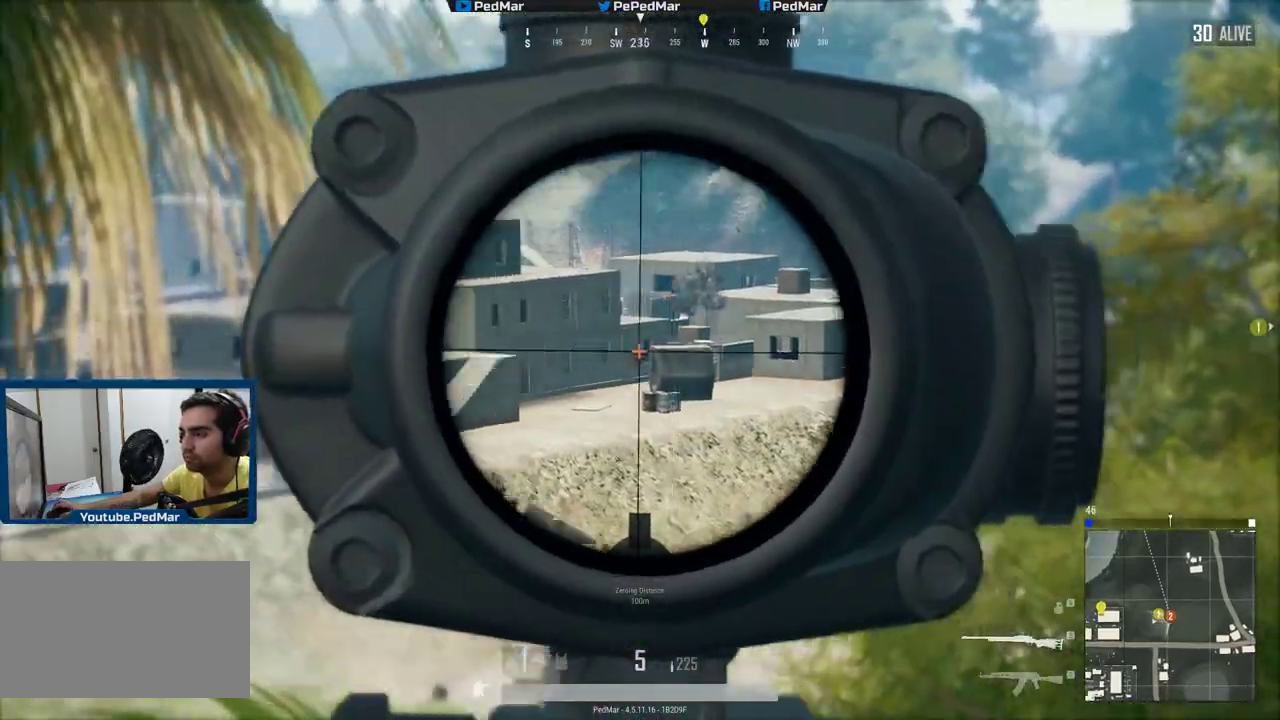
{"keys": ["d"], "mouse": [], "events": []}
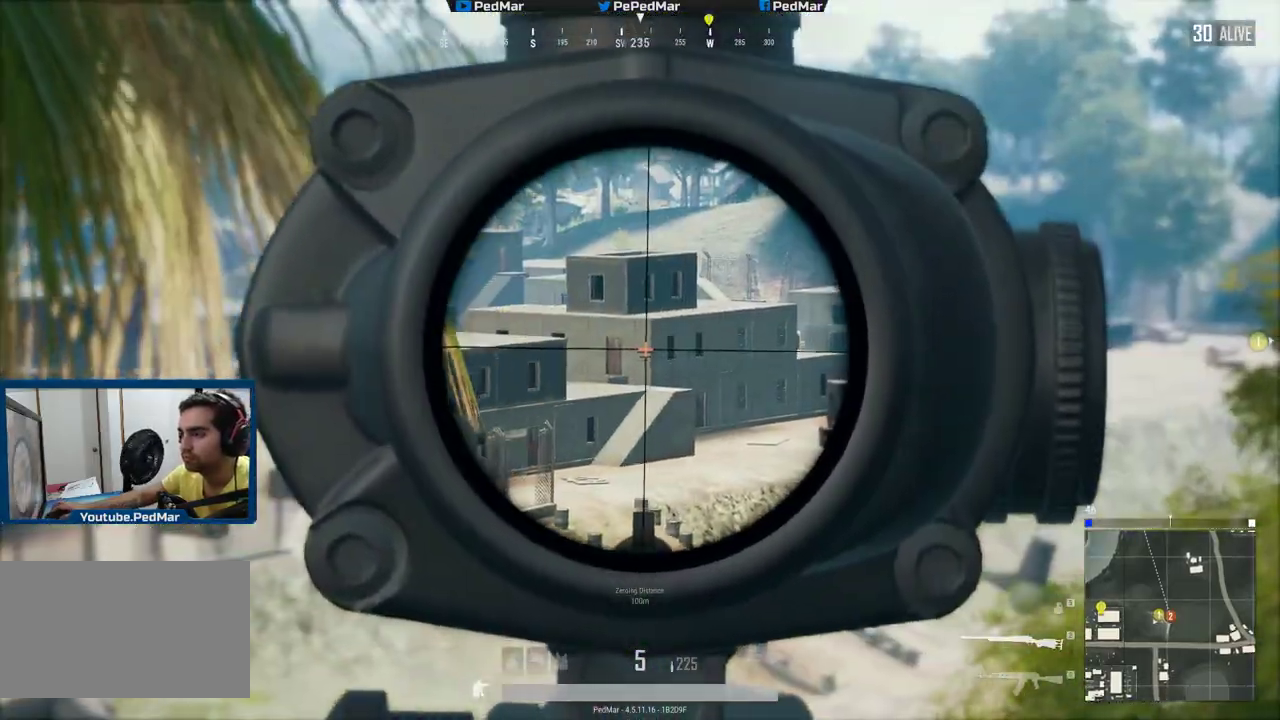
{"keys": ["d"], "mouse": [], "events": []}
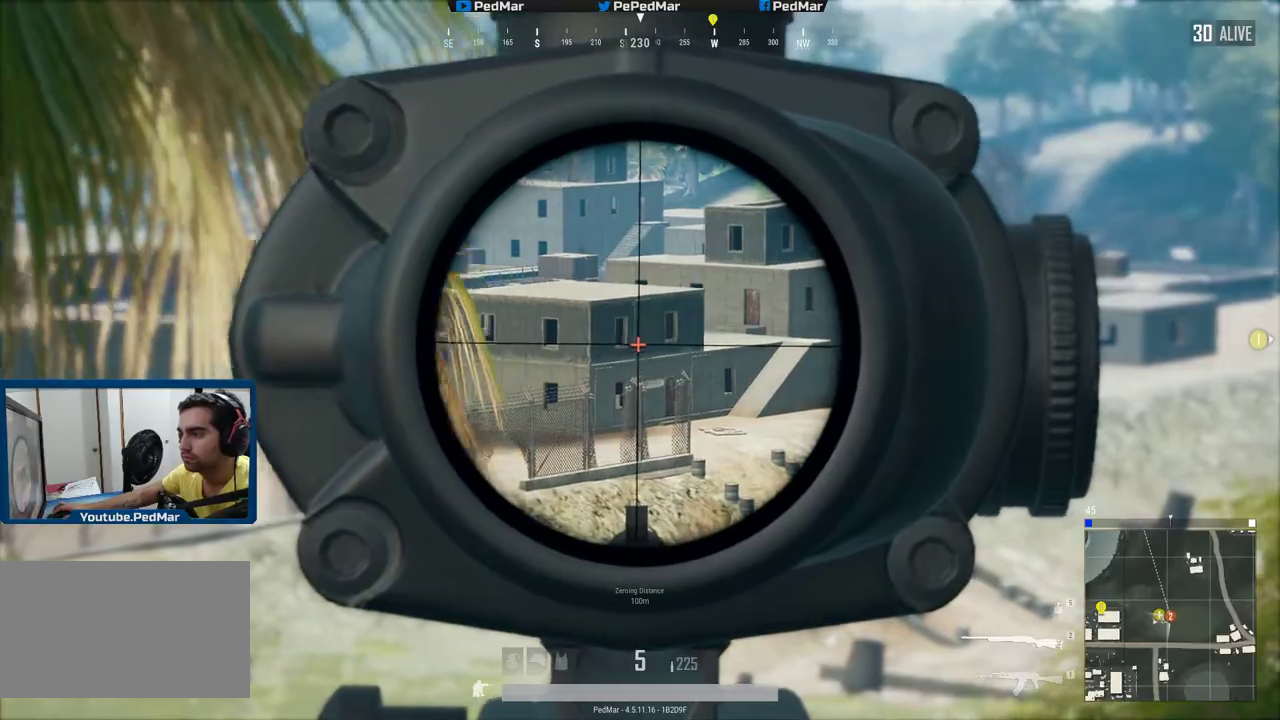
{"keys": ["d"], "mouse": [], "events": [[150, "d", "up"], [217, "d", "down"]]}
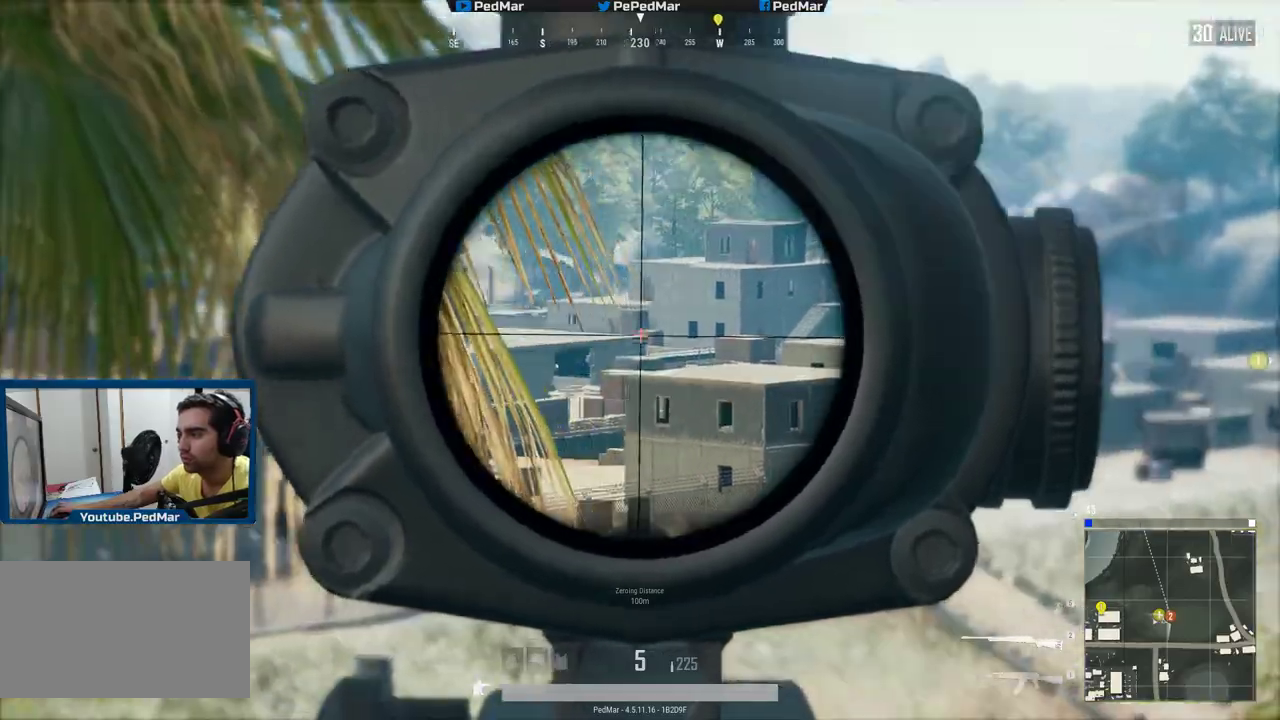
{"keys": ["d"], "mouse": [], "events": []}
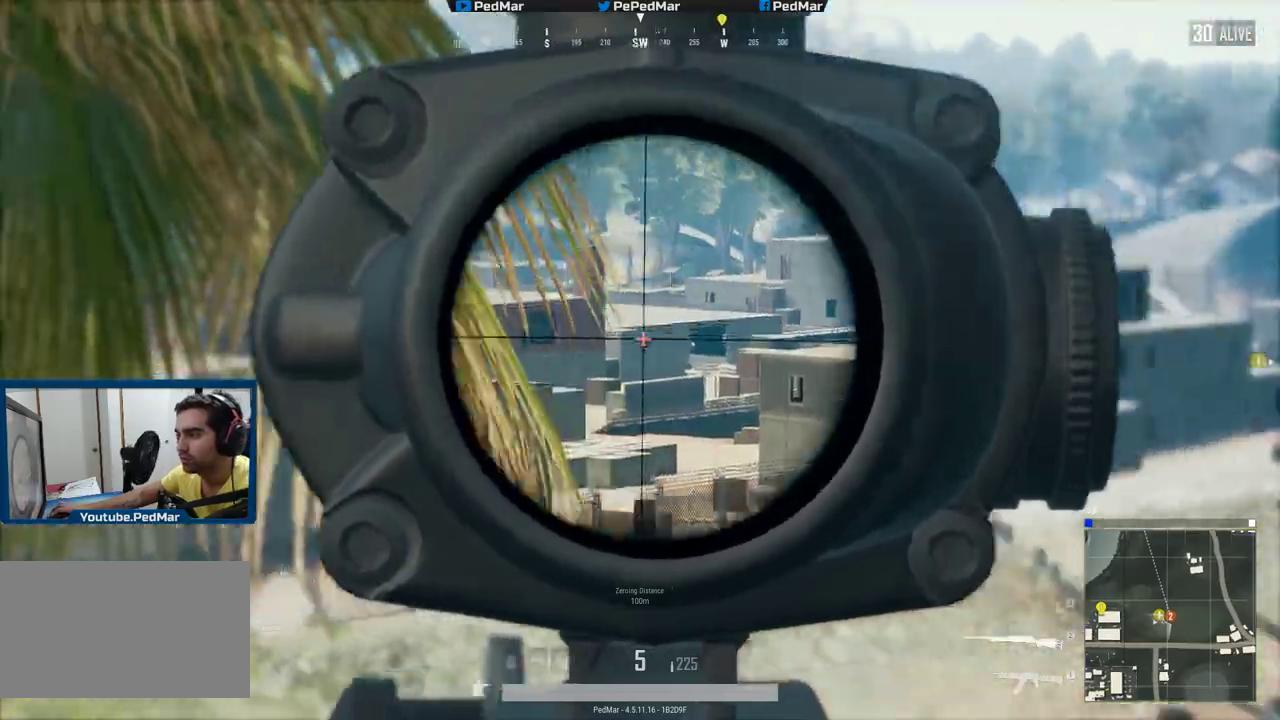
{"keys": ["d"], "mouse": [], "events": []}
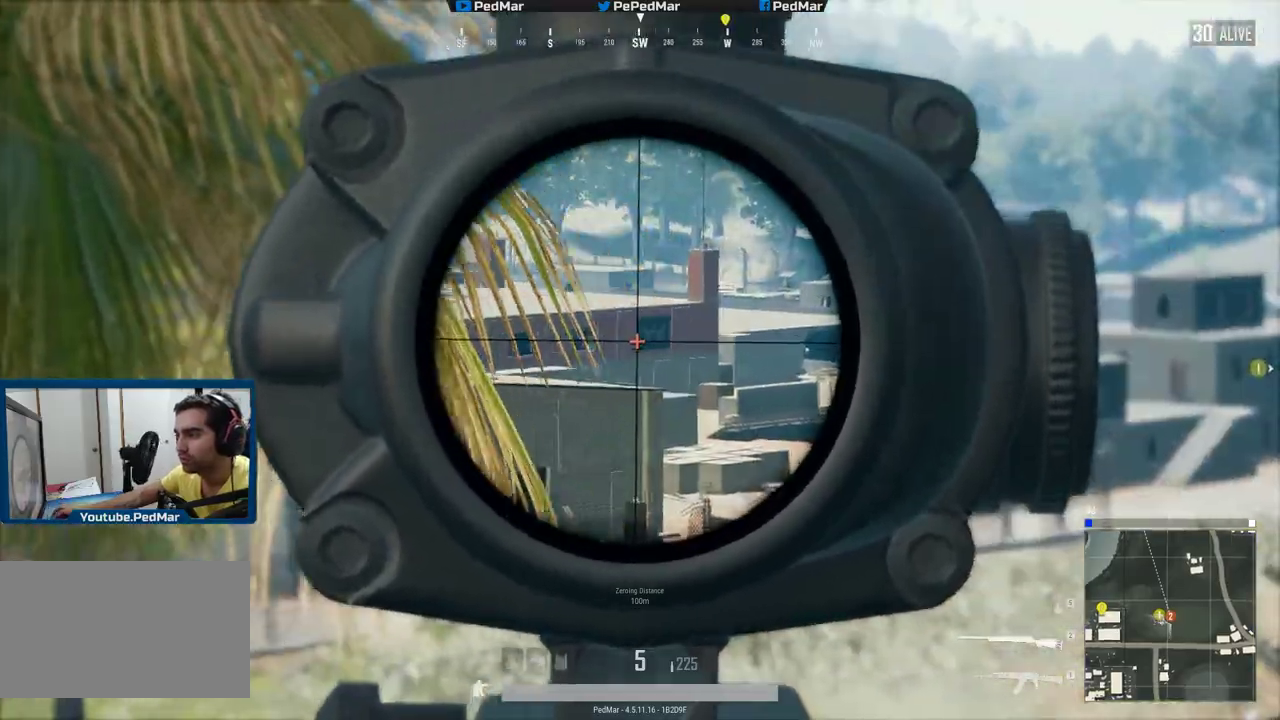
{"keys": ["d"], "mouse": [], "events": []}
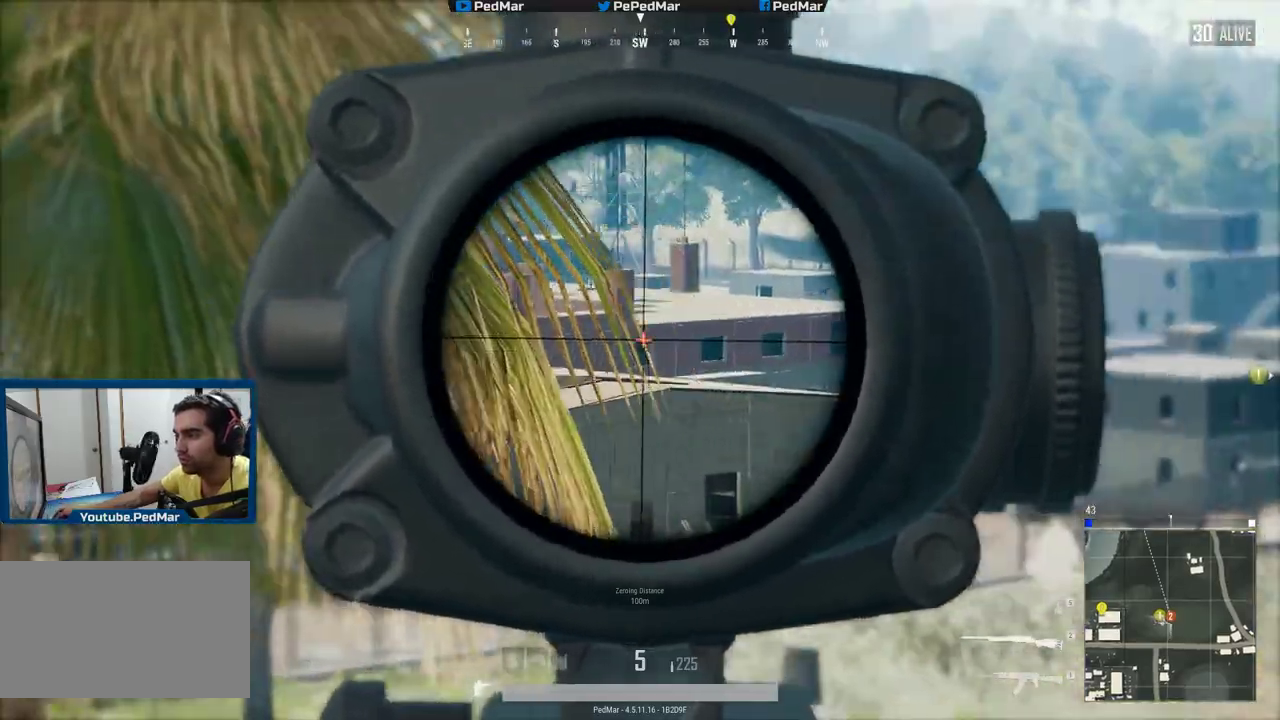
{"keys": ["d"], "mouse": ["right"], "events": [[434, "mouse_right", "down"]]}
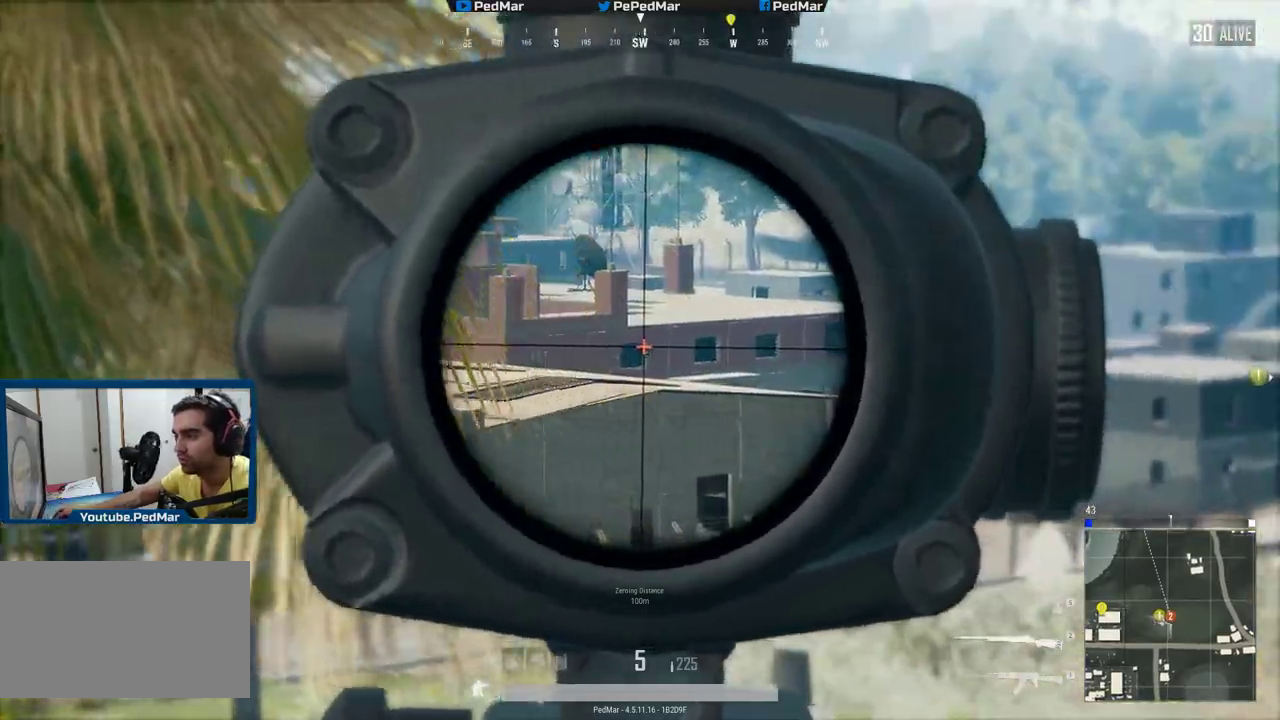
{"keys": ["d", "shift", "w"], "mouse": [], "events": [[16, "mouse_right", "up"], [100, "space", "down"], [183, "w", "down"], [217, "space", "up"], [283, "shift", "down"]]}
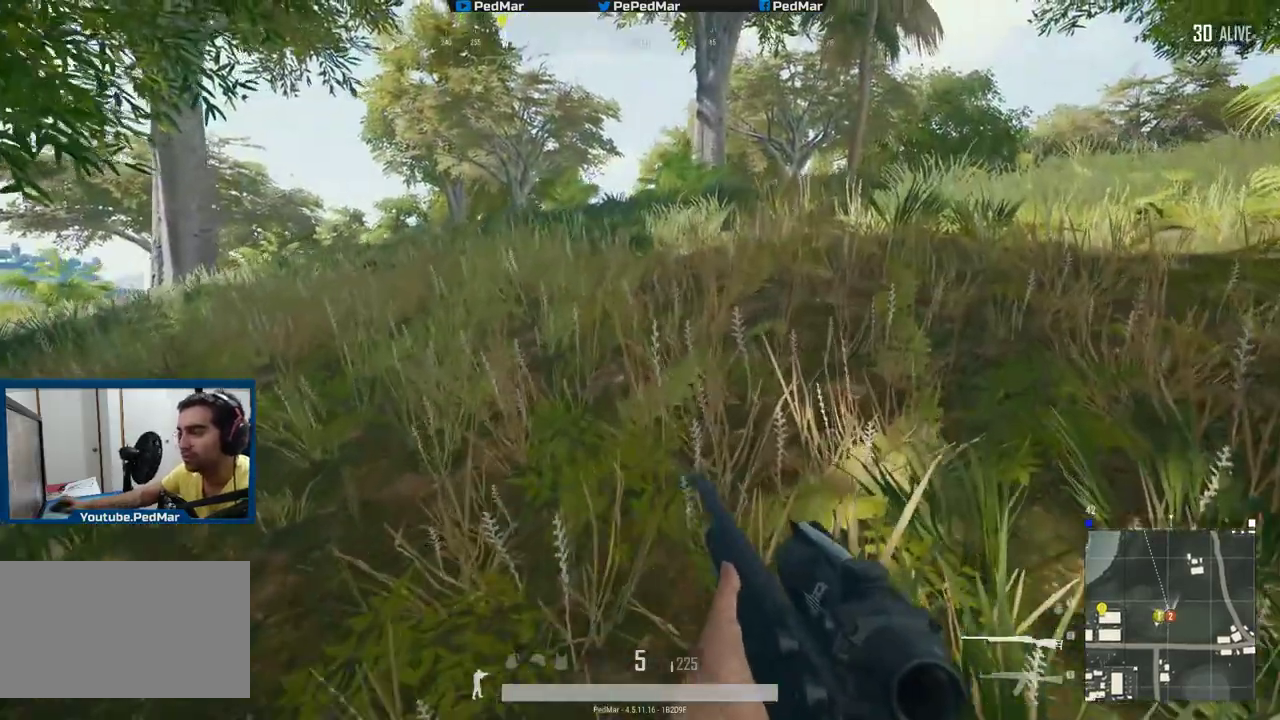
{"keys": ["shift", "w"], "mouse": [], "events": [[134, "d", "up"]]}
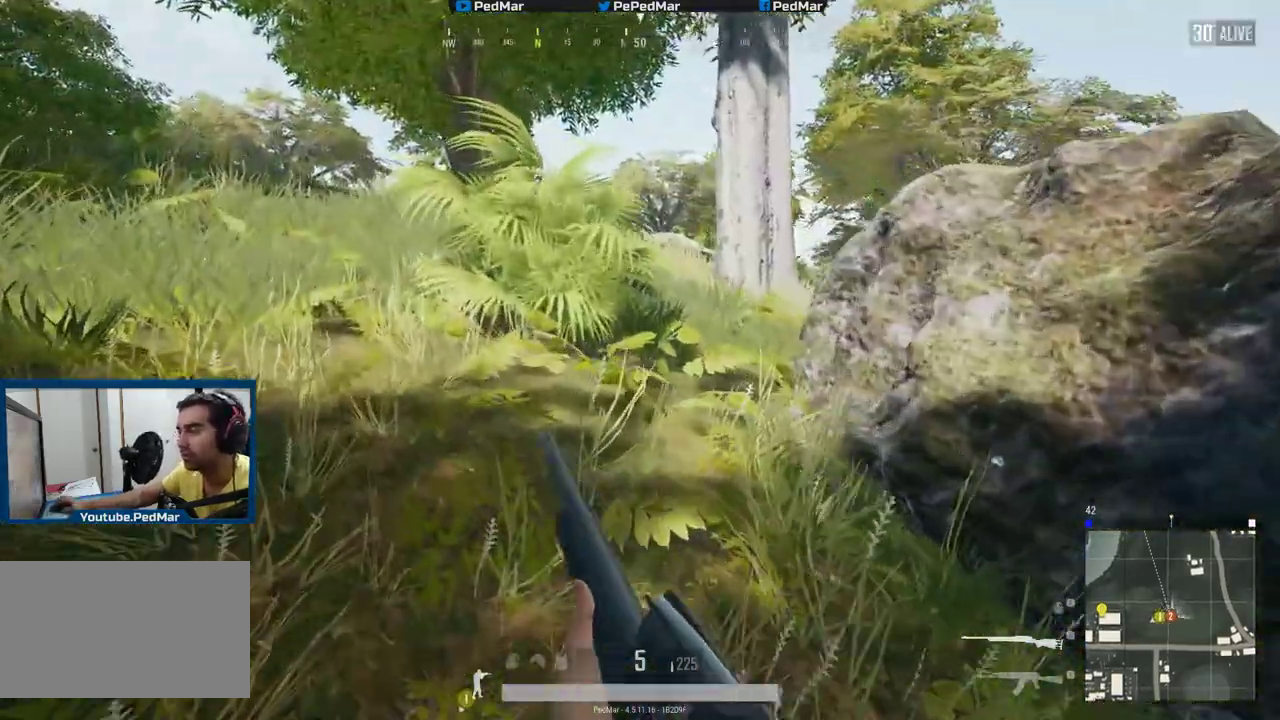
{"keys": ["shift", "w"], "mouse": [], "events": []}
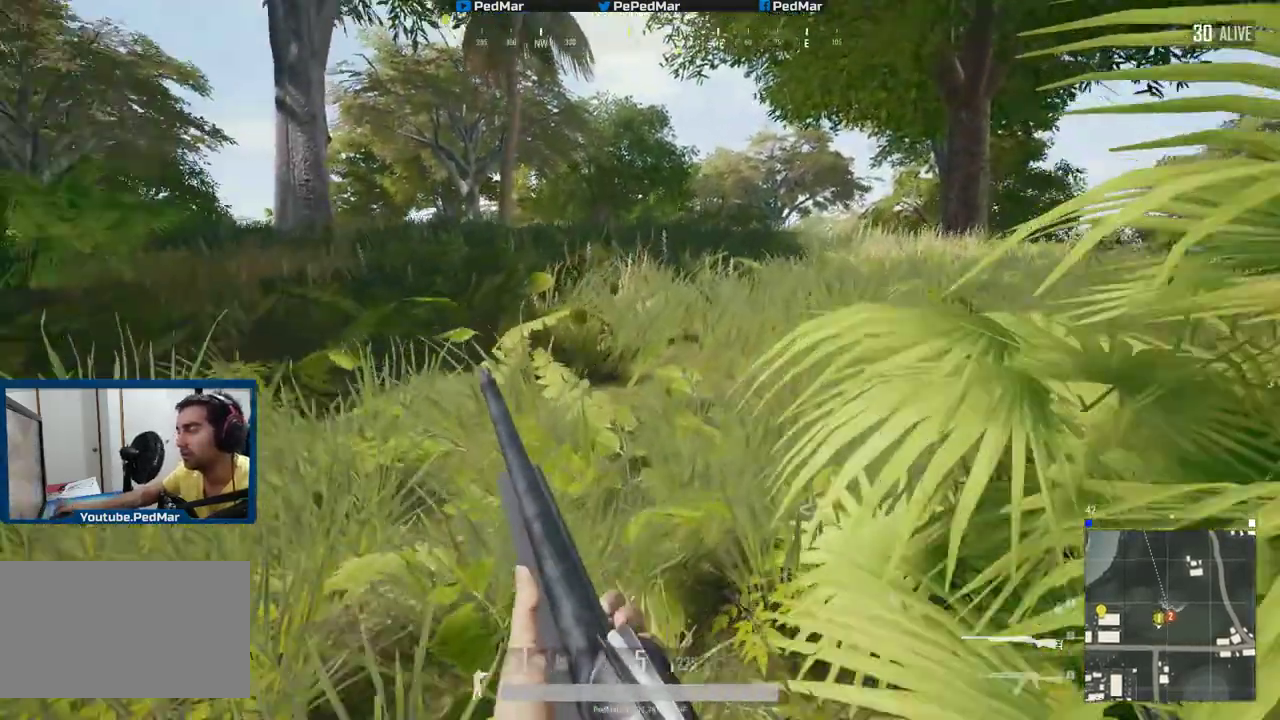
{"keys": ["shift", "w"], "mouse": [], "events": []}
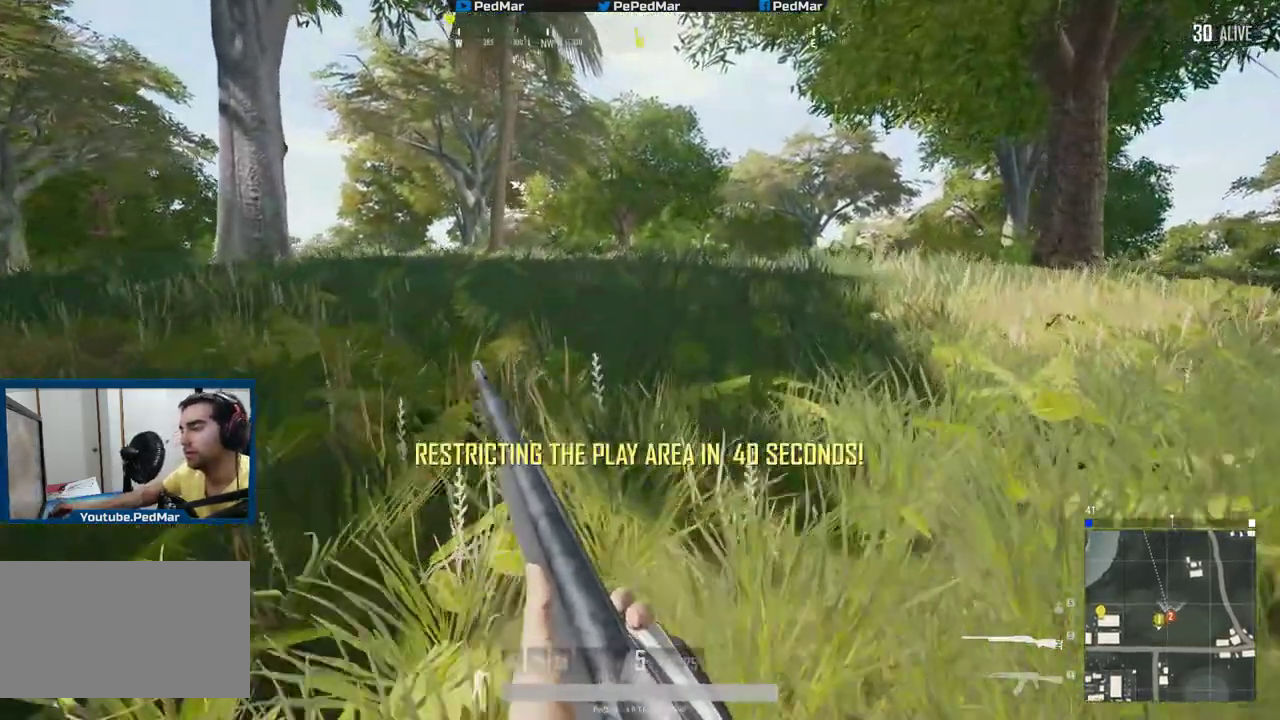
{"keys": ["shift", "w"], "mouse": [], "events": []}
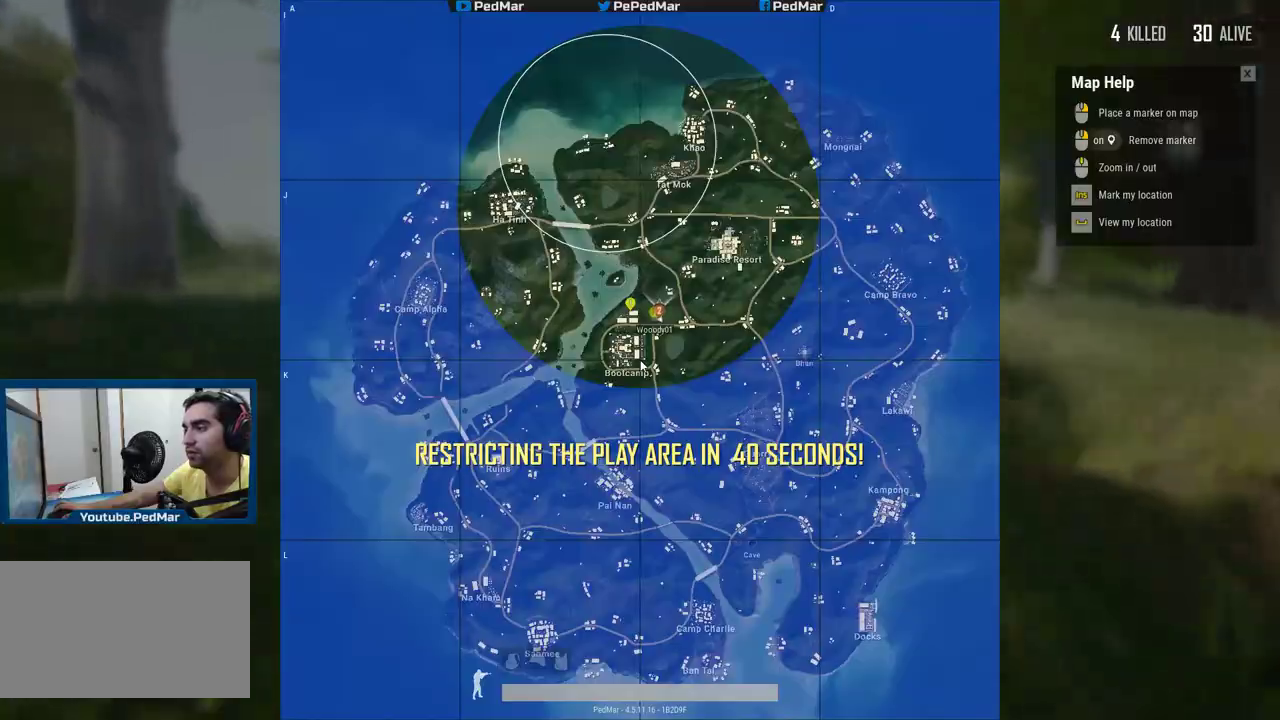
{"keys": ["shift", "w"], "mouse": [], "events": []}
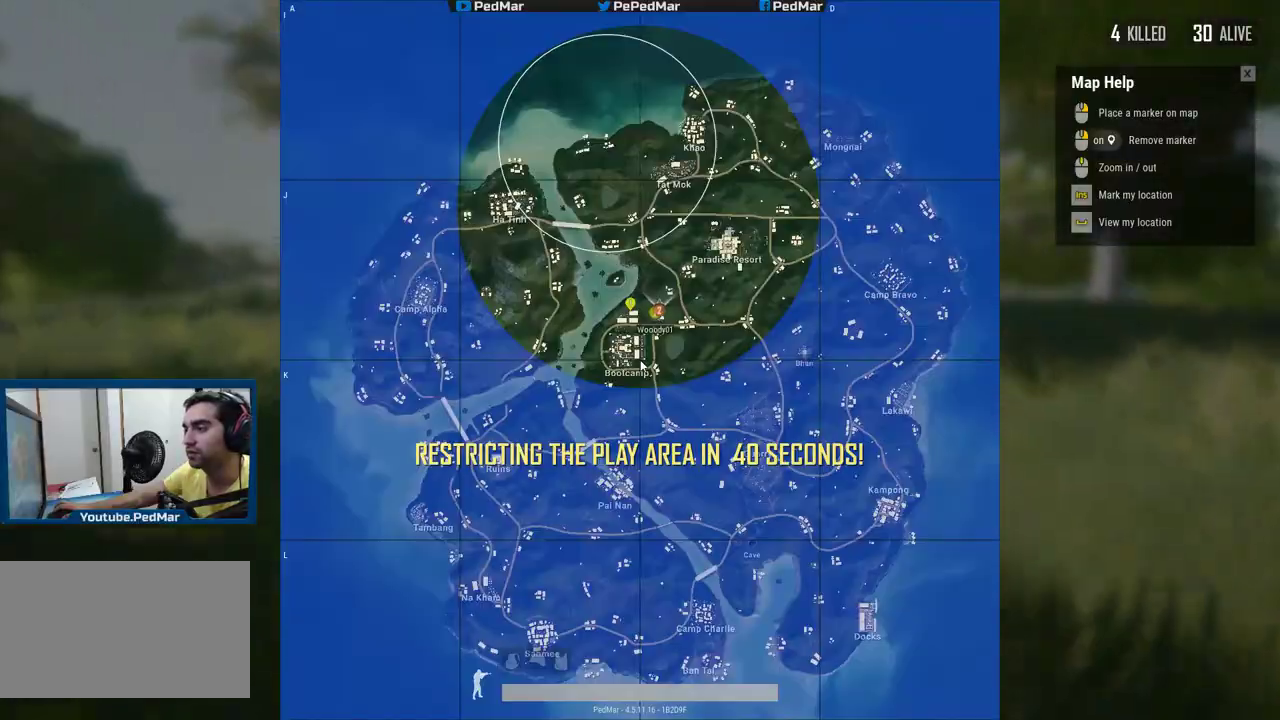
{"keys": ["shift", "w"], "mouse": [], "events": []}
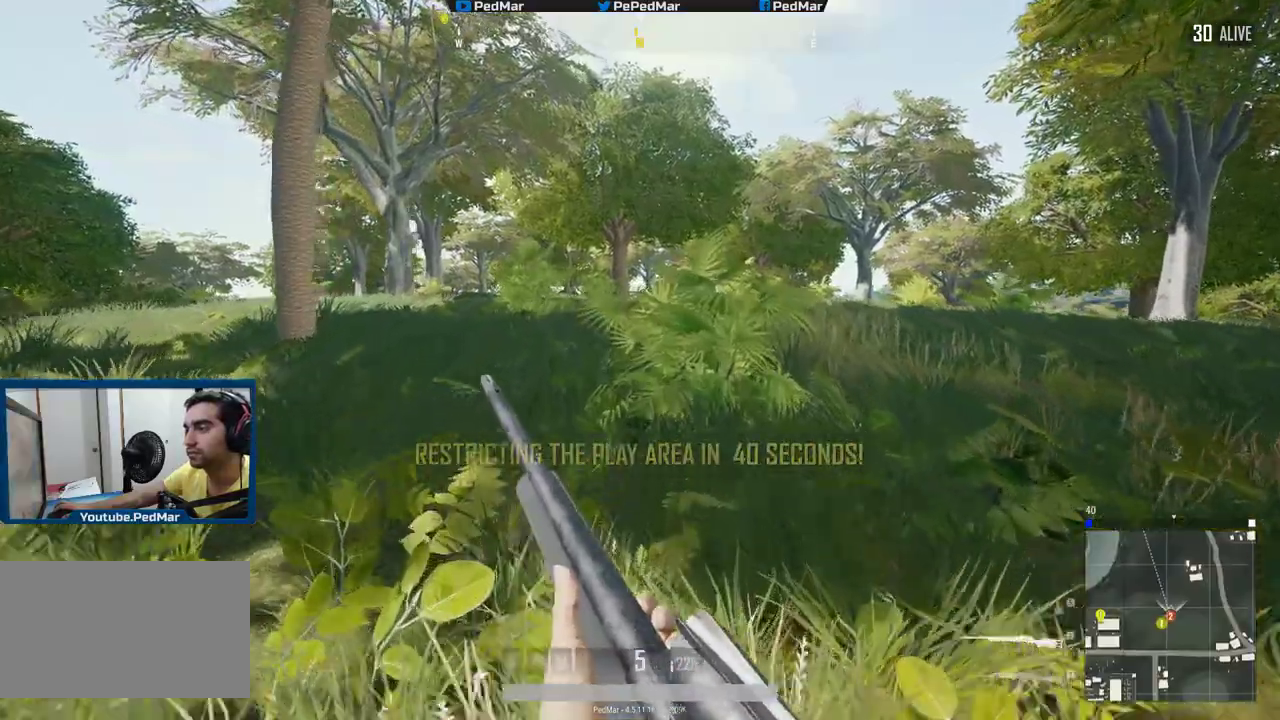
{"keys": ["shift", "w"], "mouse": [], "events": [[33, "a", "down"], [300, "a", "up"], [350, "space", "down"], [451, "space", "up"]]}
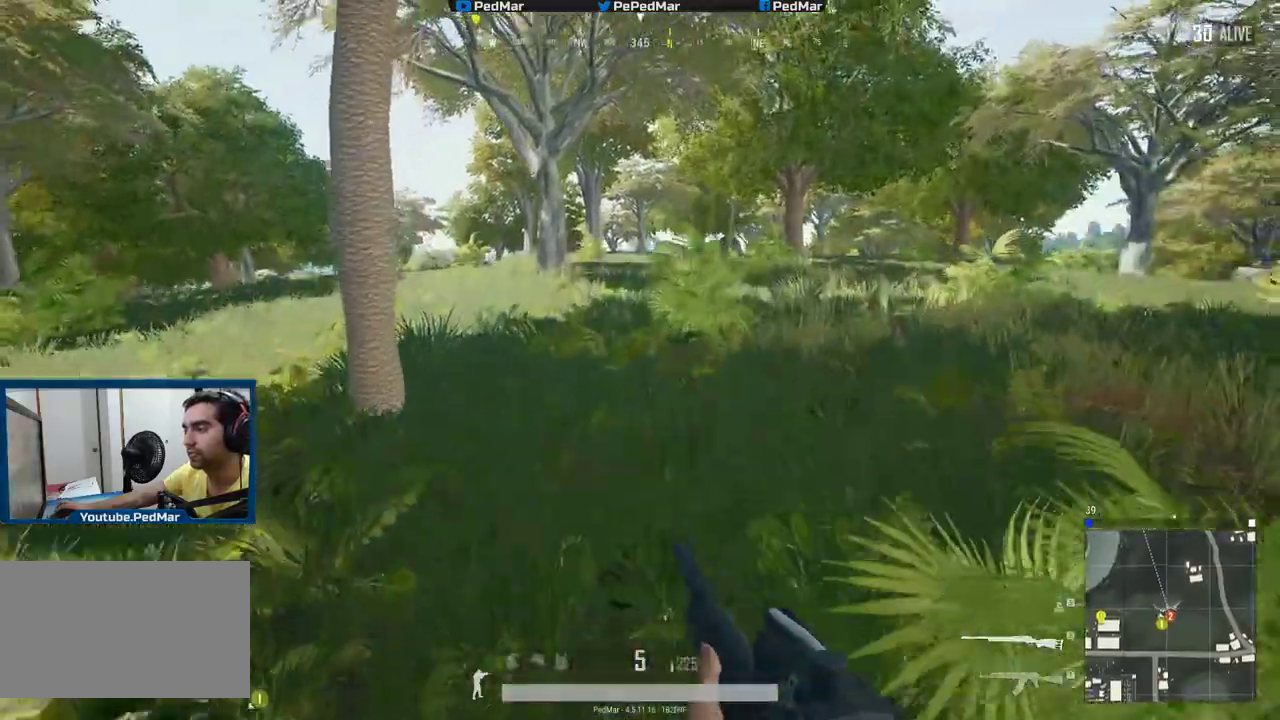
{"keys": ["shift", "w"], "mouse": [], "events": []}